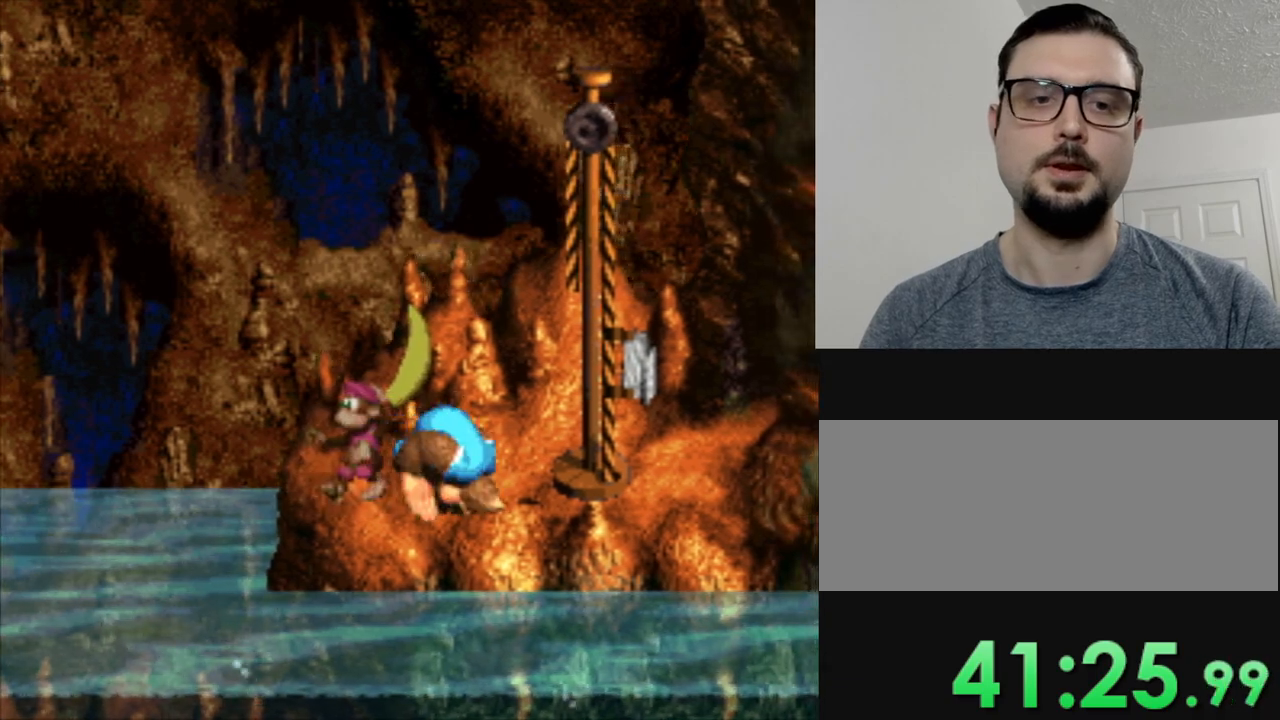
Gameplay with a controller (Nintendo layout); each line is a JSON object with the inputs held at the frame after it. "events" lists button and stick changes between this image and that frame as [ms after this image, input, new state], when the widget could be followed in between. Not read: L3 R3.
{"buttons": ["Y", "DPAD_RIGHT"], "events": []}
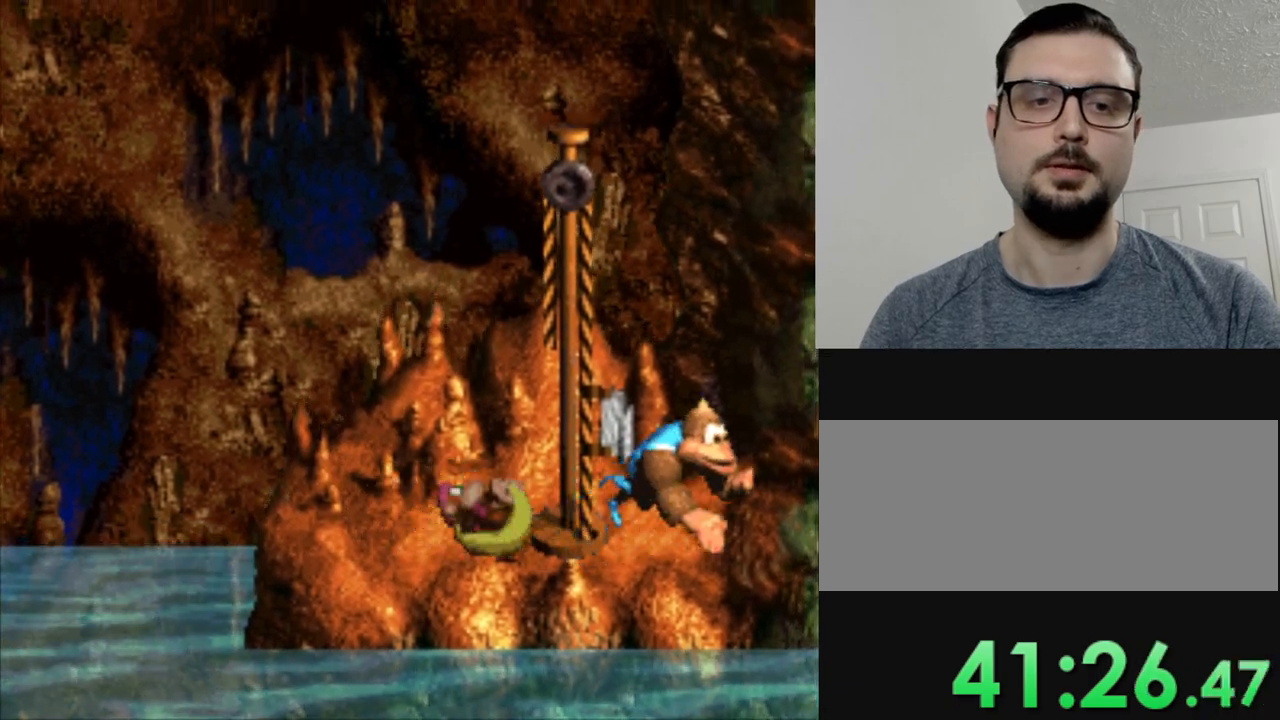
{"buttons": ["Y", "DPAD_LEFT"], "events": [[117, "DPAD_RIGHT", "up"], [167, "DPAD_LEFT", "down"]]}
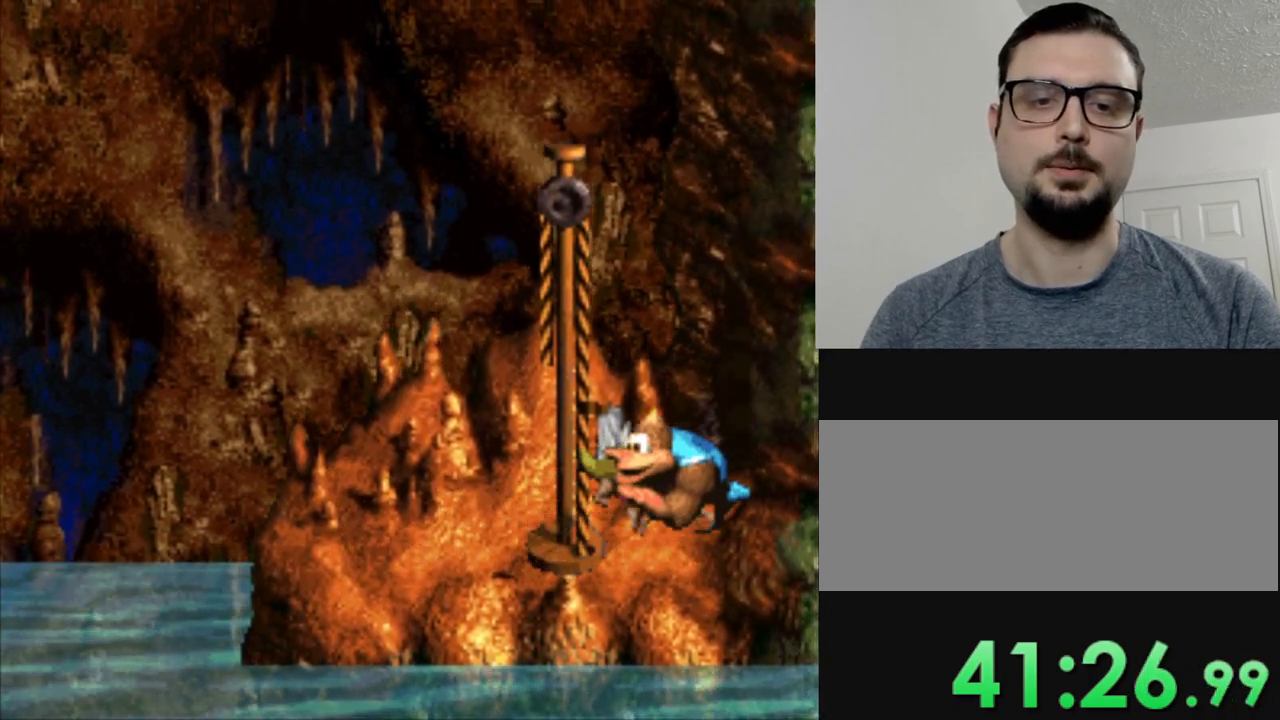
{"buttons": [], "events": [[383, "DPAD_LEFT", "up"], [467, "Y", "up"]]}
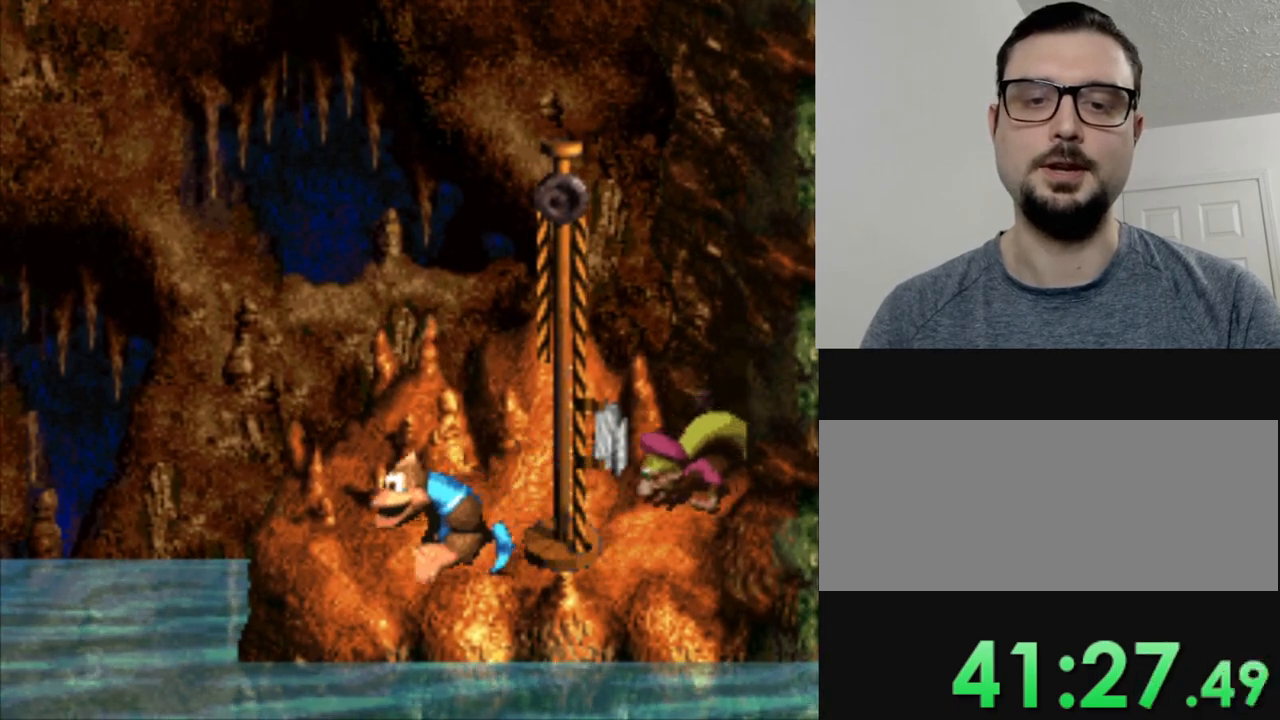
{"buttons": ["DPAD_LEFT"], "events": [[484, "DPAD_LEFT", "down"]]}
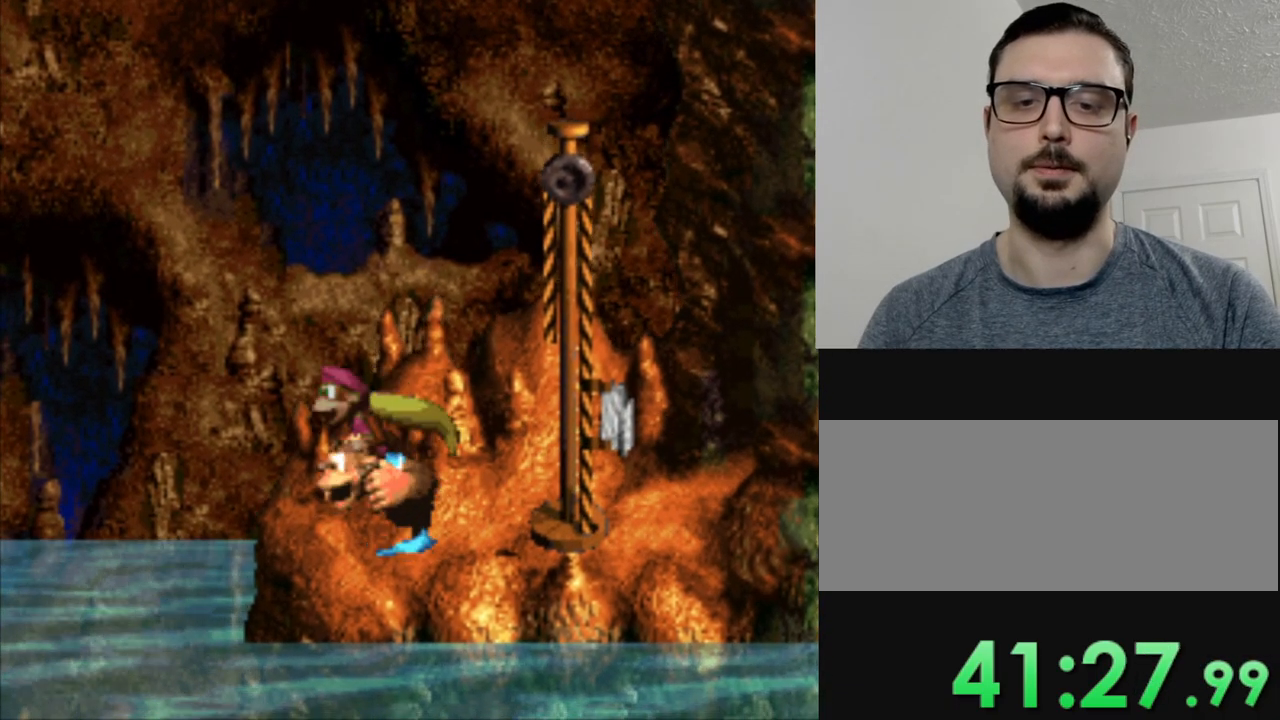
{"buttons": ["B", "DPAD_LEFT"], "events": [[433, "B", "down"]]}
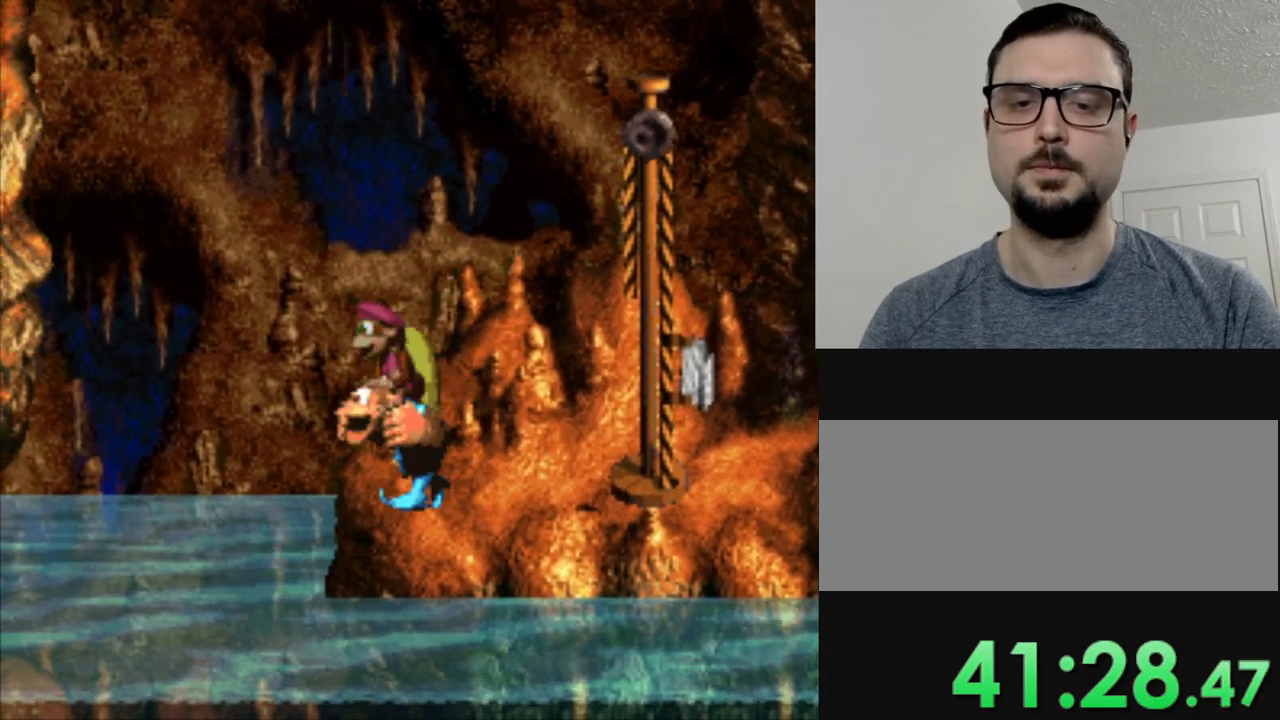
{"buttons": ["Y"], "events": [[50, "DPAD_UP", "down"], [167, "B", "up"], [284, "Y", "down"], [317, "DPAD_LEFT", "up"], [317, "DPAD_UP", "up"]]}
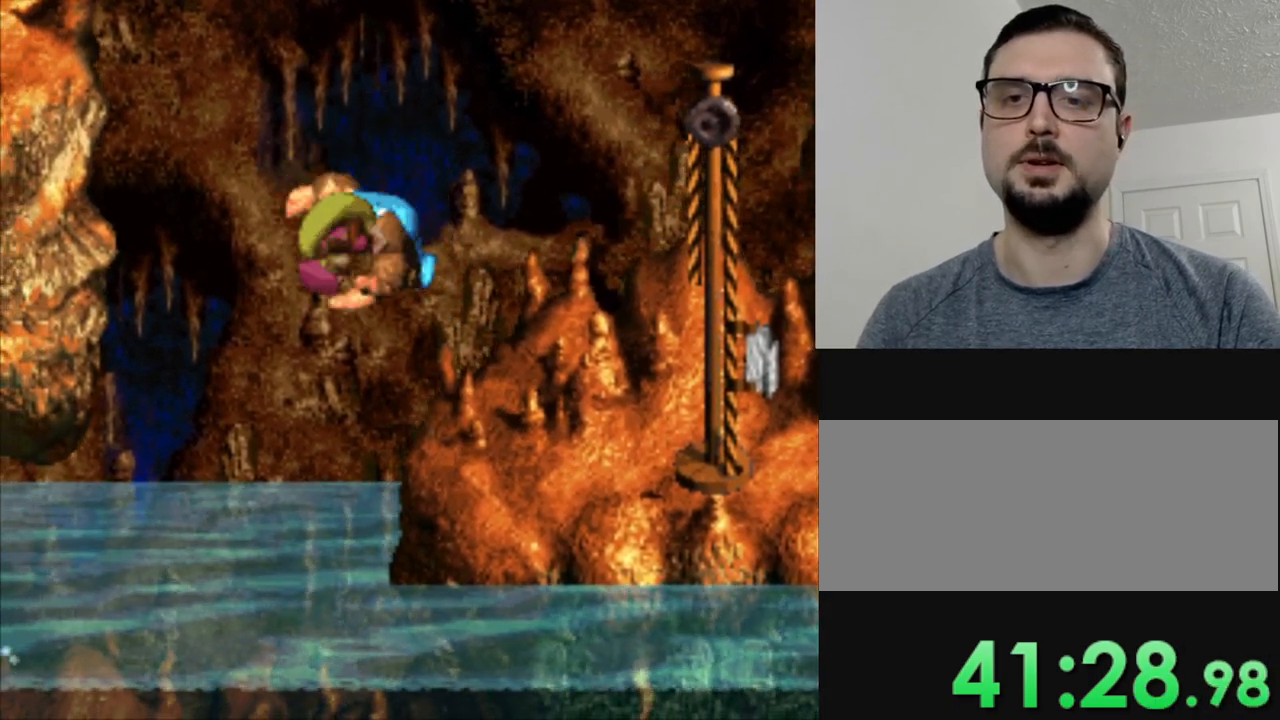
{"buttons": ["Y"], "events": []}
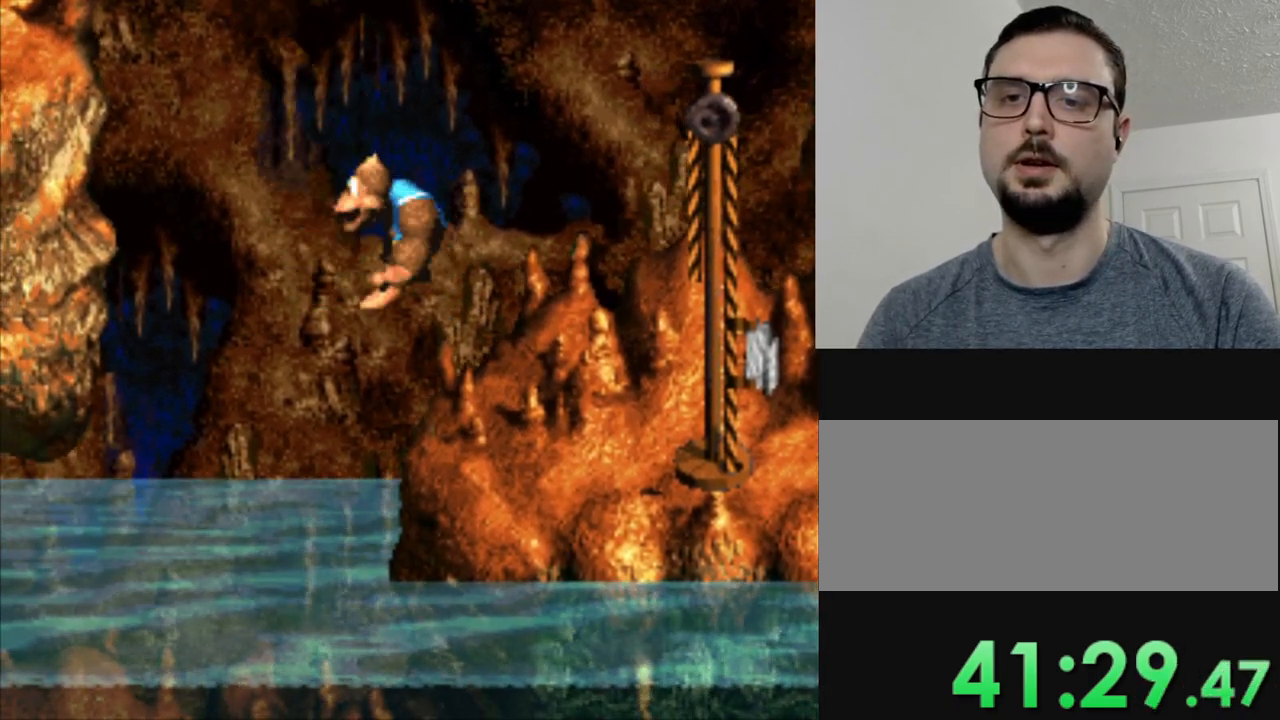
{"buttons": ["Y"], "events": []}
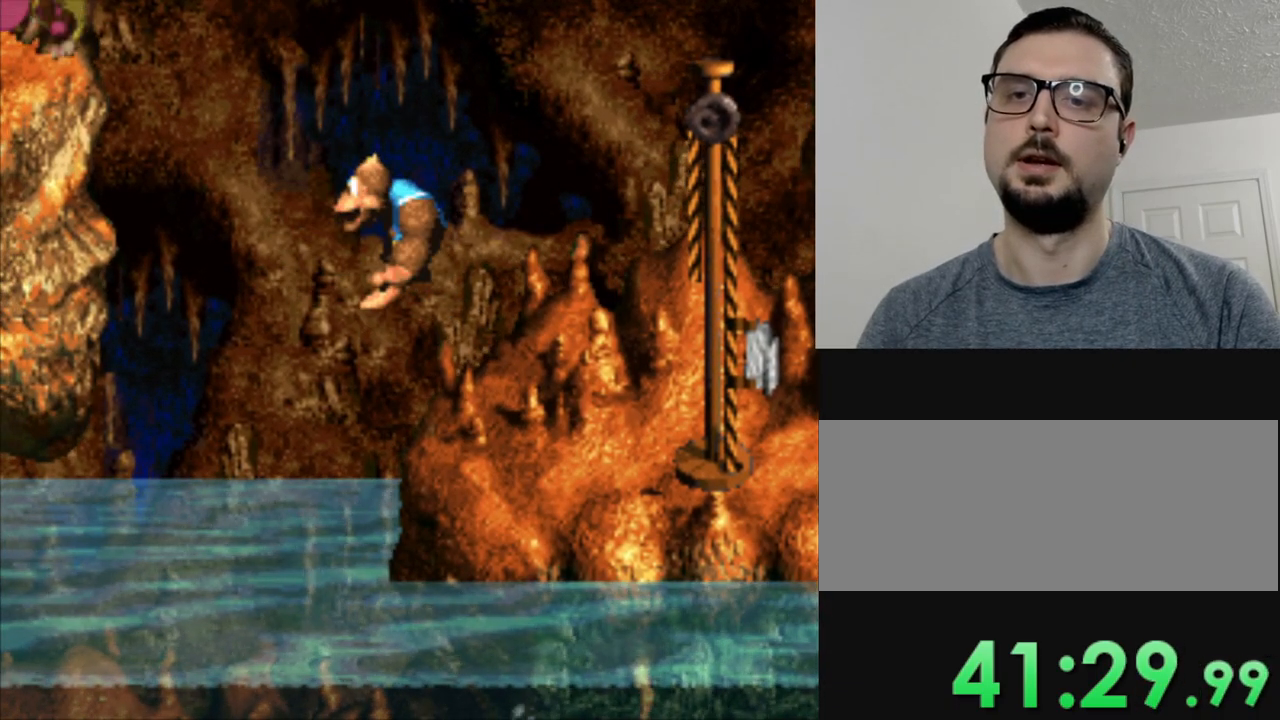
{"buttons": ["Y"], "events": []}
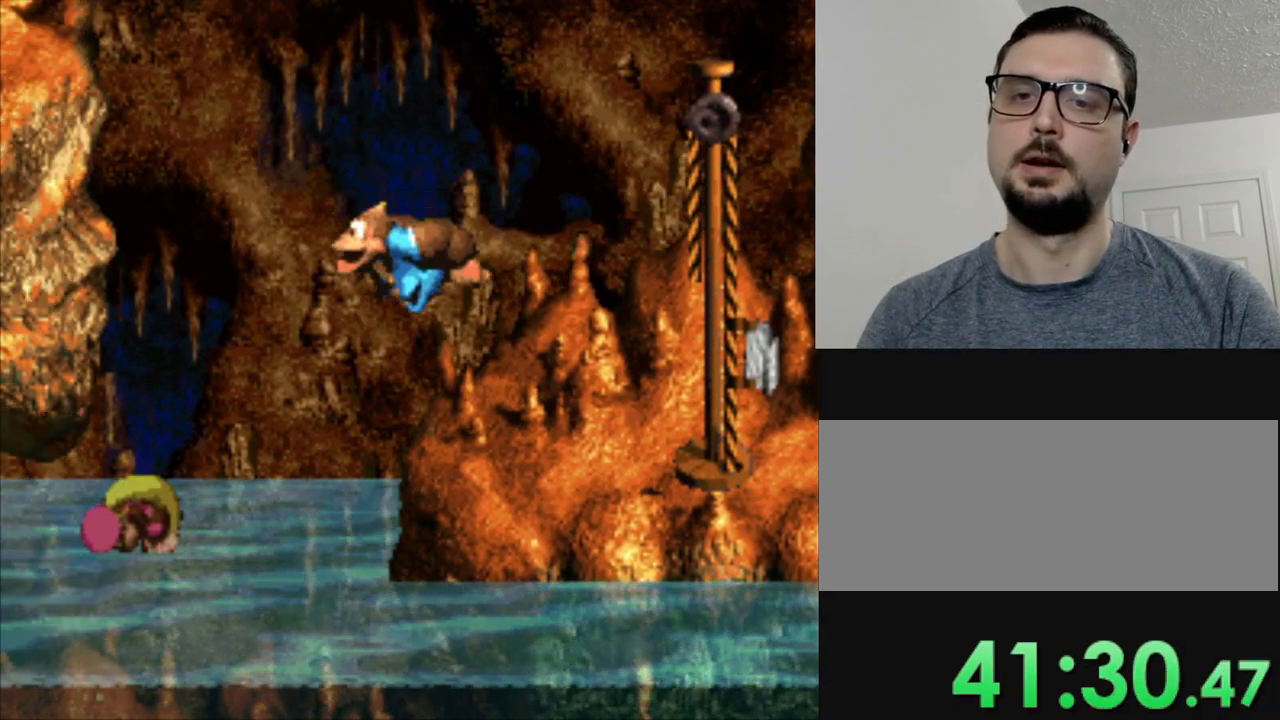
{"buttons": ["B"], "events": [[33, "Y", "up"], [467, "B", "down"]]}
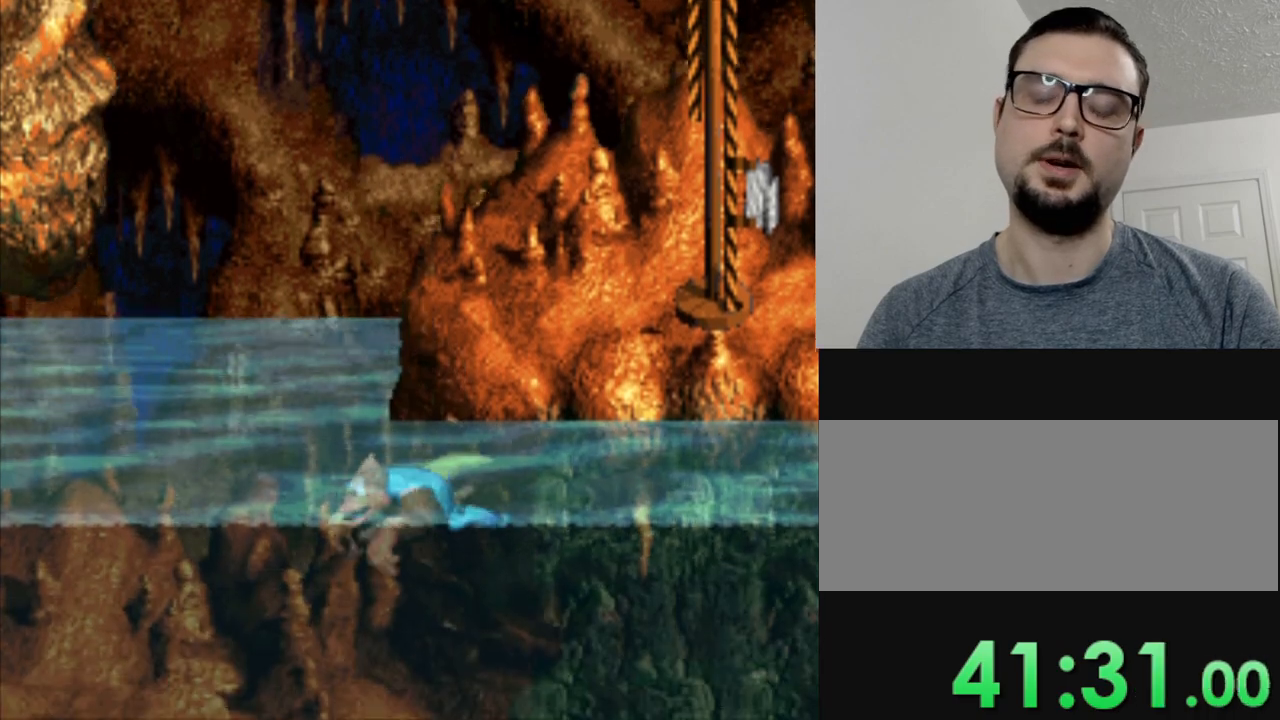
{"buttons": ["B", "DPAD_RIGHT"], "events": [[100, "DPAD_UP", "down"], [133, "B", "up"], [233, "B", "down"], [267, "DPAD_RIGHT", "down"], [333, "B", "up"], [383, "DPAD_UP", "up"], [433, "B", "down"]]}
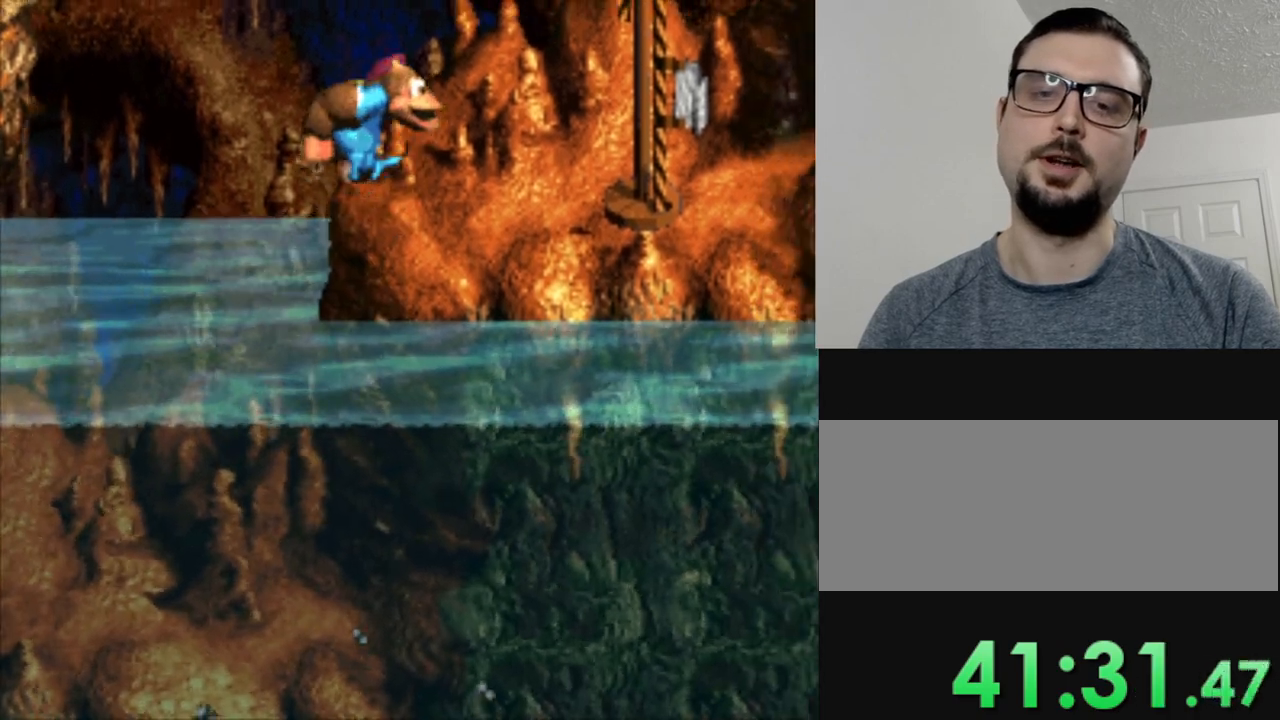
{"buttons": ["DPAD_LEFT"], "events": [[67, "B", "up"], [267, "DPAD_RIGHT", "up"], [384, "DPAD_LEFT", "down"]]}
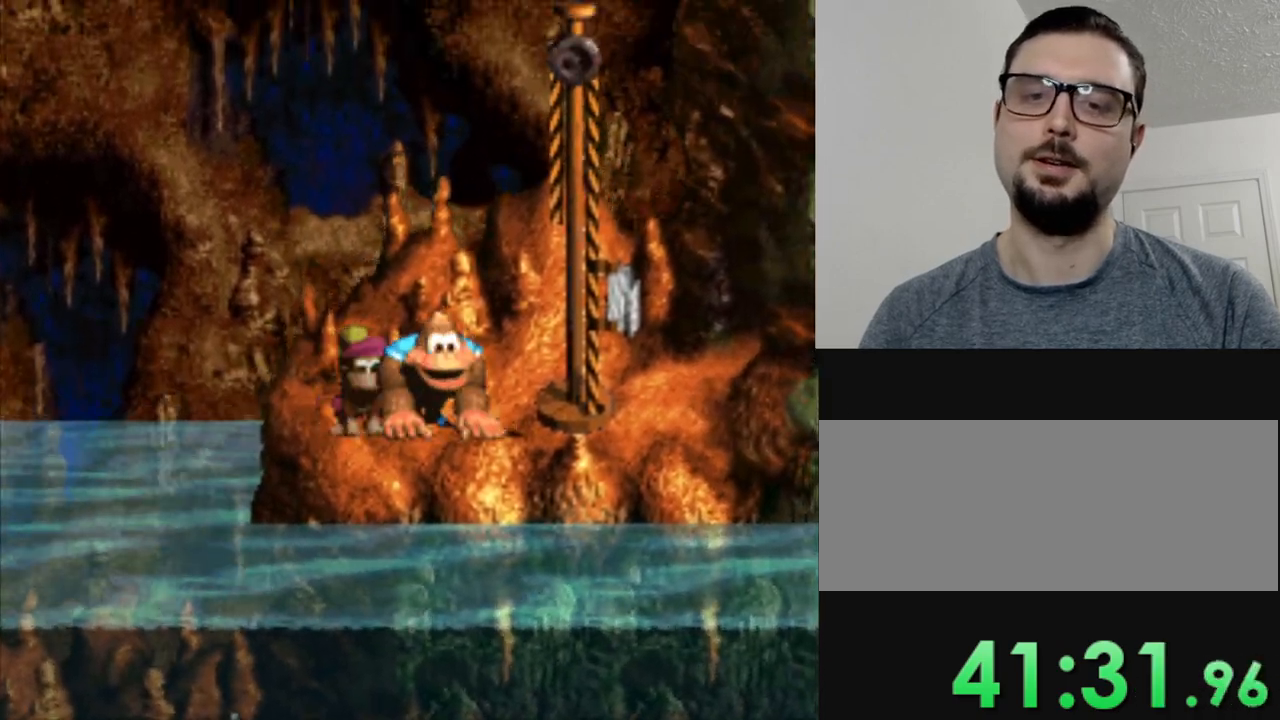
{"buttons": ["DPAD_LEFT"], "events": [[33, "DPAD_LEFT", "up"], [483, "DPAD_LEFT", "down"]]}
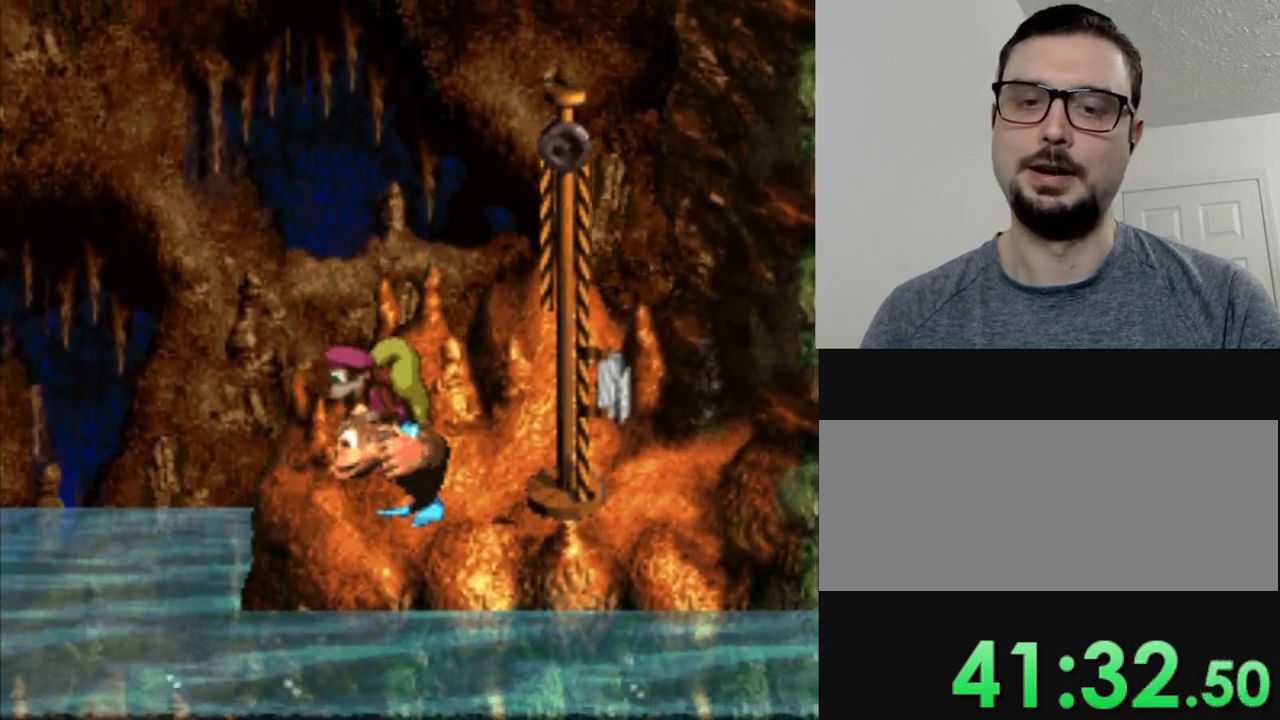
{"buttons": ["DPAD_LEFT"], "events": []}
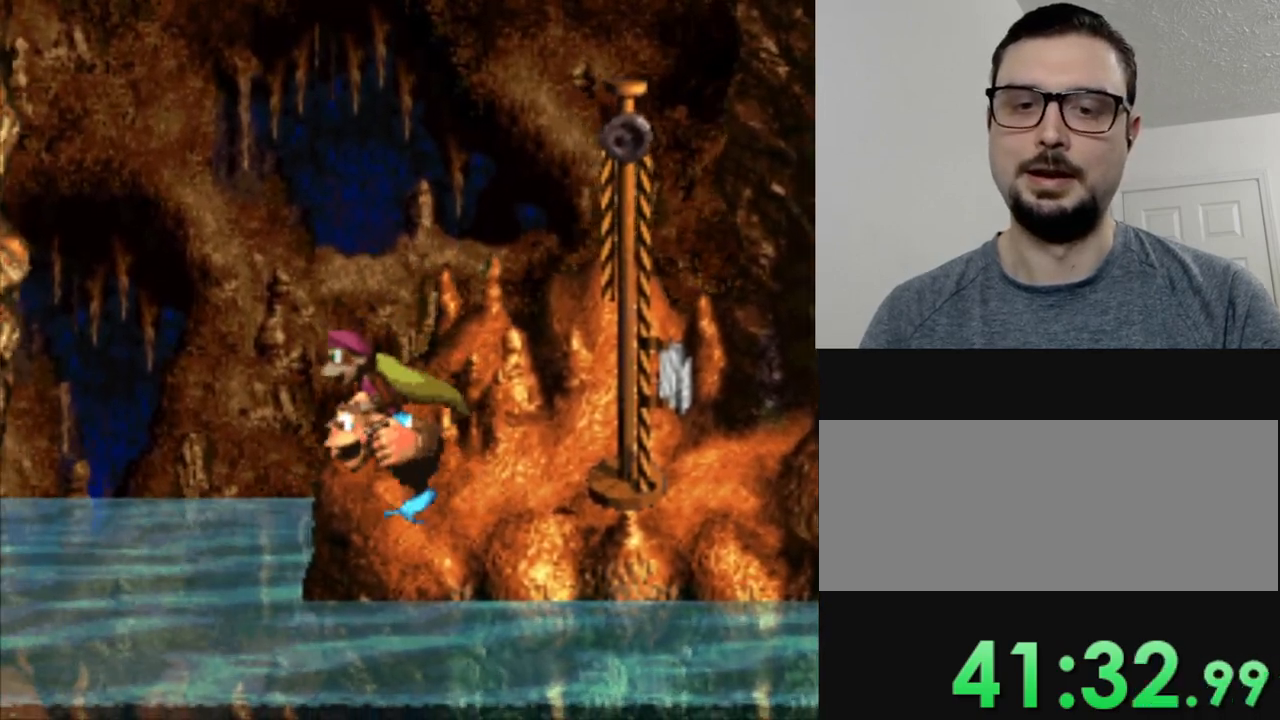
{"buttons": ["Y", "DPAD_UP", "DPAD_LEFT"], "events": [[16, "DPAD_UP", "down"], [50, "B", "down"], [333, "B", "up"], [417, "Y", "down"]]}
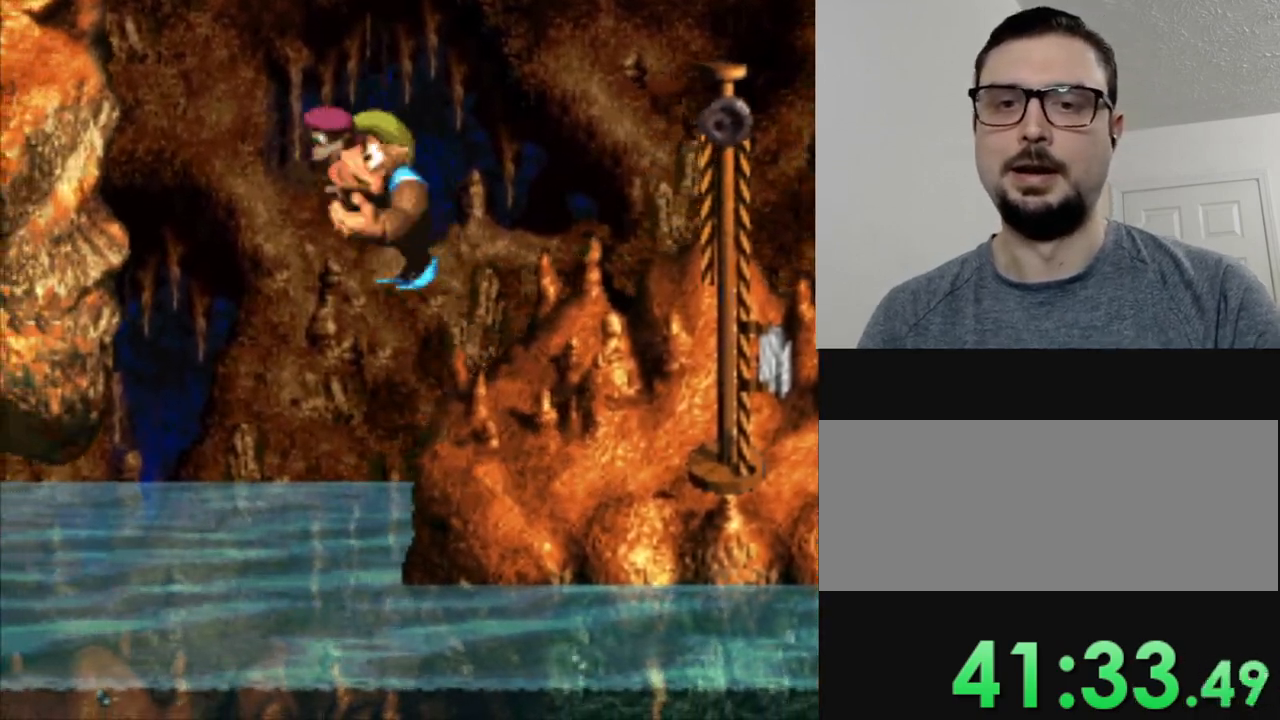
{"buttons": ["Y", "DPAD_UP", "DPAD_LEFT"], "events": []}